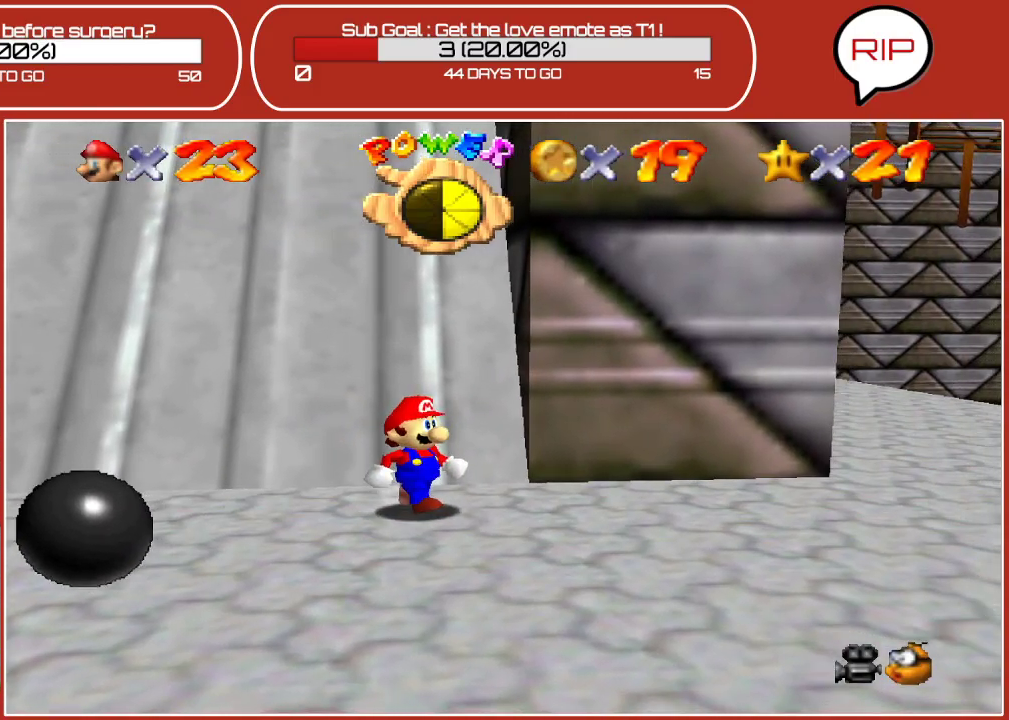
Gameplay with a controller (Nintendo layout); each line is a JSON object with the inputs held at the frame after it. "events" lists button and stick changes between this image and that frame as [ms after this image, input, new state], when the widget could be followed in between. Not read: L3 R3.
{"buttons": [], "left_stick": "center", "events": [[183, "left_stick", "down-left"], [300, "left_stick", "center"]]}
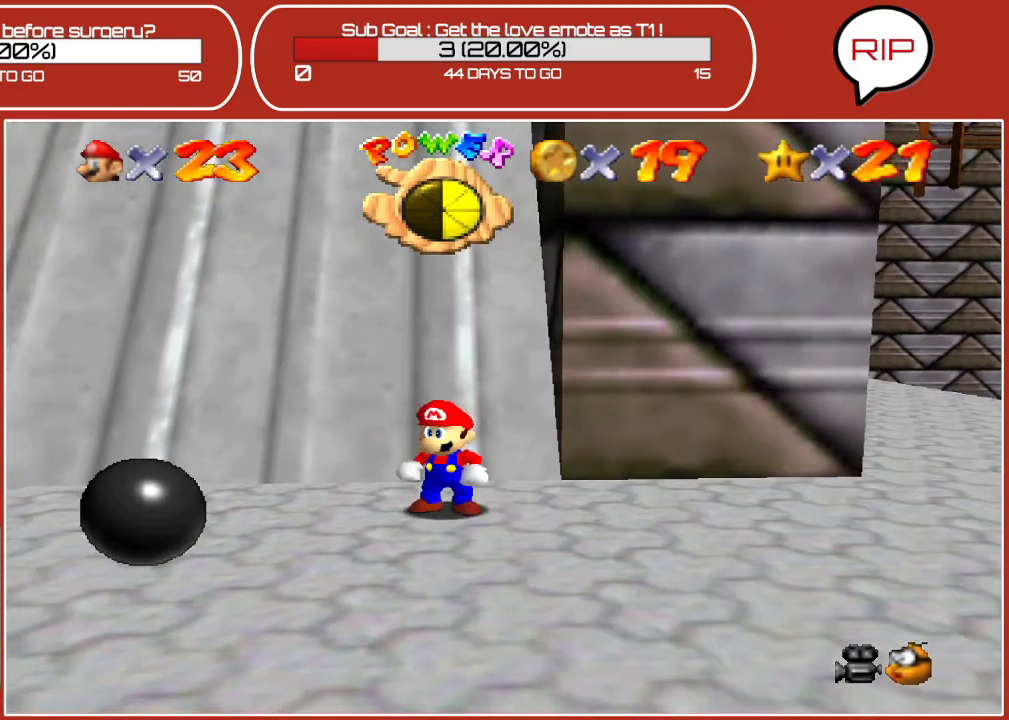
{"buttons": ["A", "Z"], "left_stick": "up", "events": [[17, "Z", "down"], [400, "A", "down"], [400, "left_stick", "up"]]}
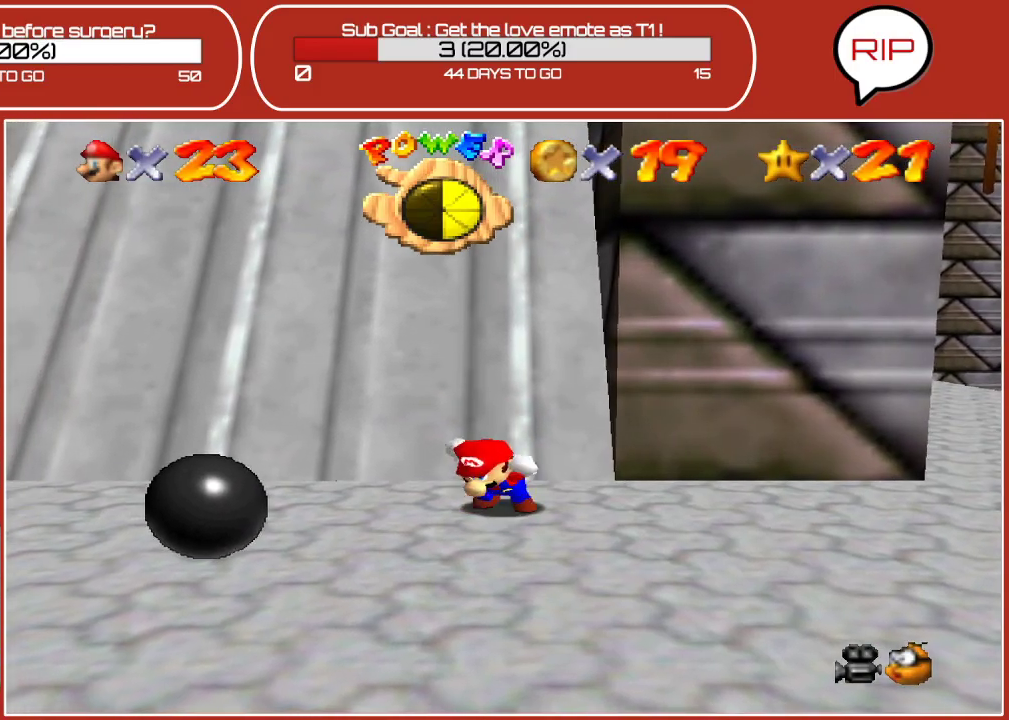
{"buttons": [], "left_stick": "down", "events": [[317, "A", "up"], [383, "left_stick", "left"], [450, "Z", "up"], [483, "left_stick", "down"]]}
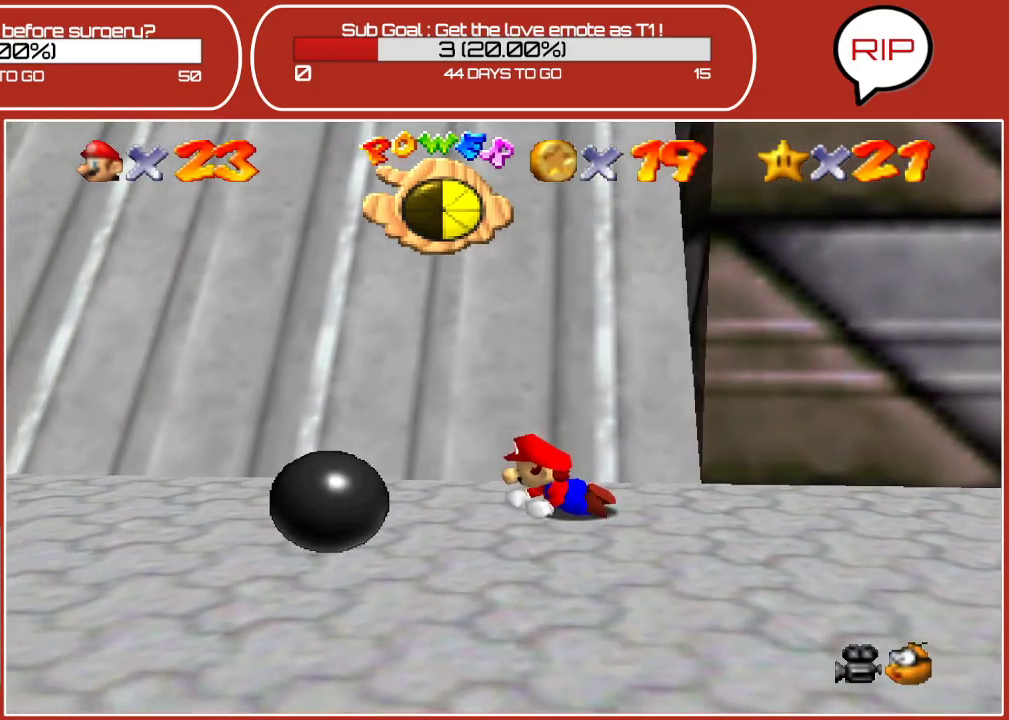
{"buttons": [], "left_stick": "down", "events": [[250, "left_stick", "center"], [450, "left_stick", "down"]]}
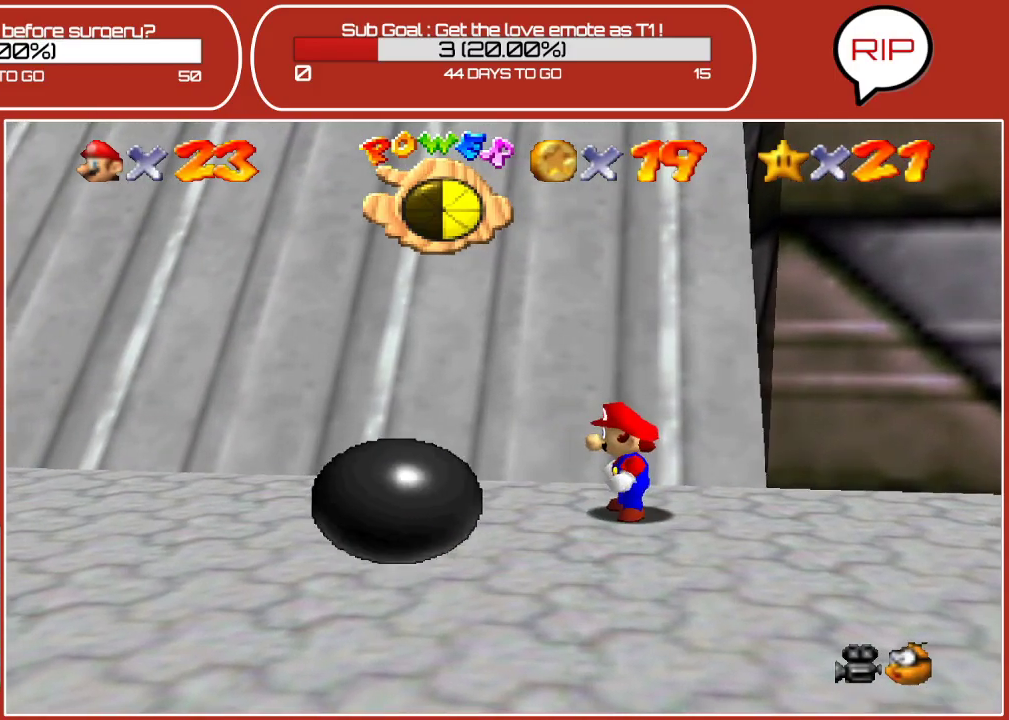
{"buttons": ["Z"], "left_stick": "center", "events": [[100, "left_stick", "center"], [367, "Z", "down"]]}
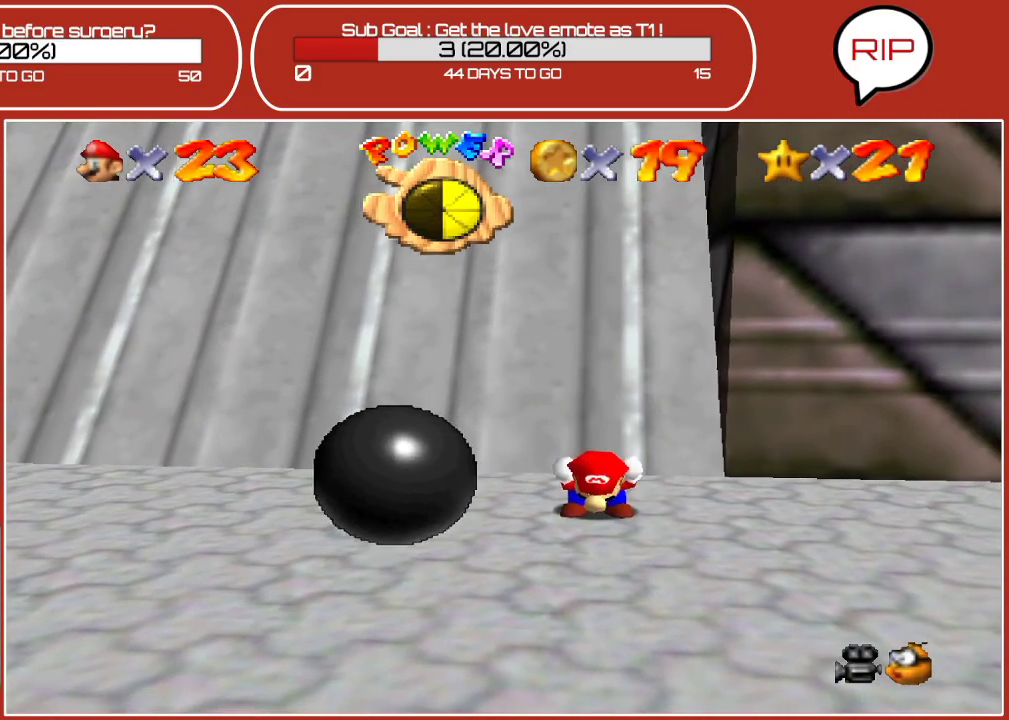
{"buttons": ["A", "Z"], "left_stick": "center", "events": [[467, "A", "down"]]}
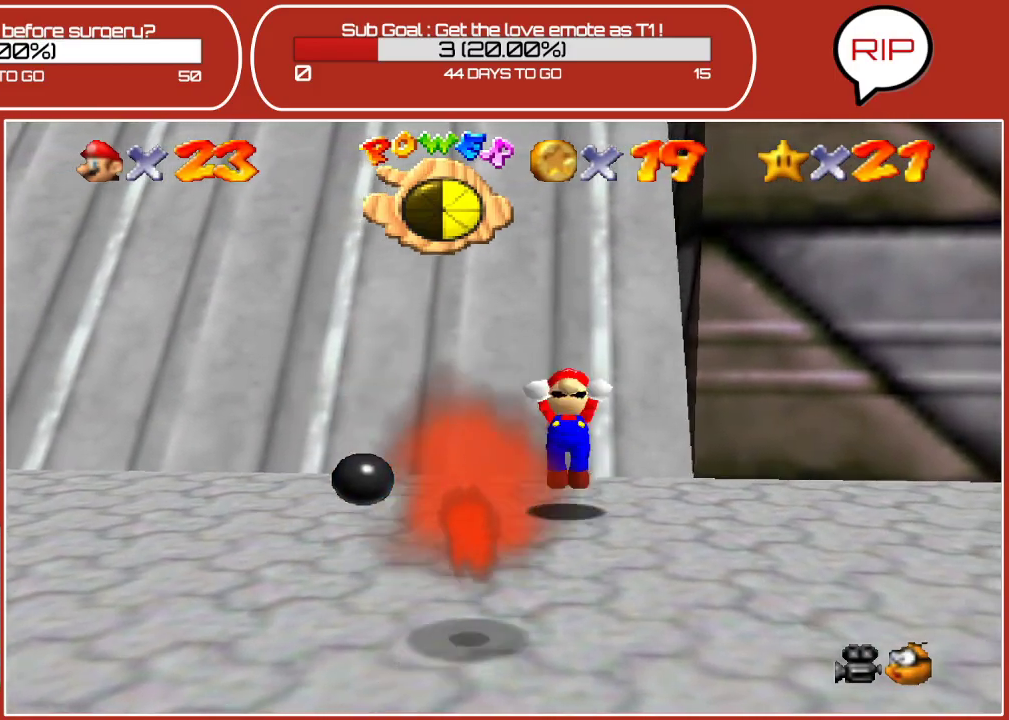
{"buttons": ["A", "Z"], "left_stick": "up", "events": [[100, "left_stick", "up"]]}
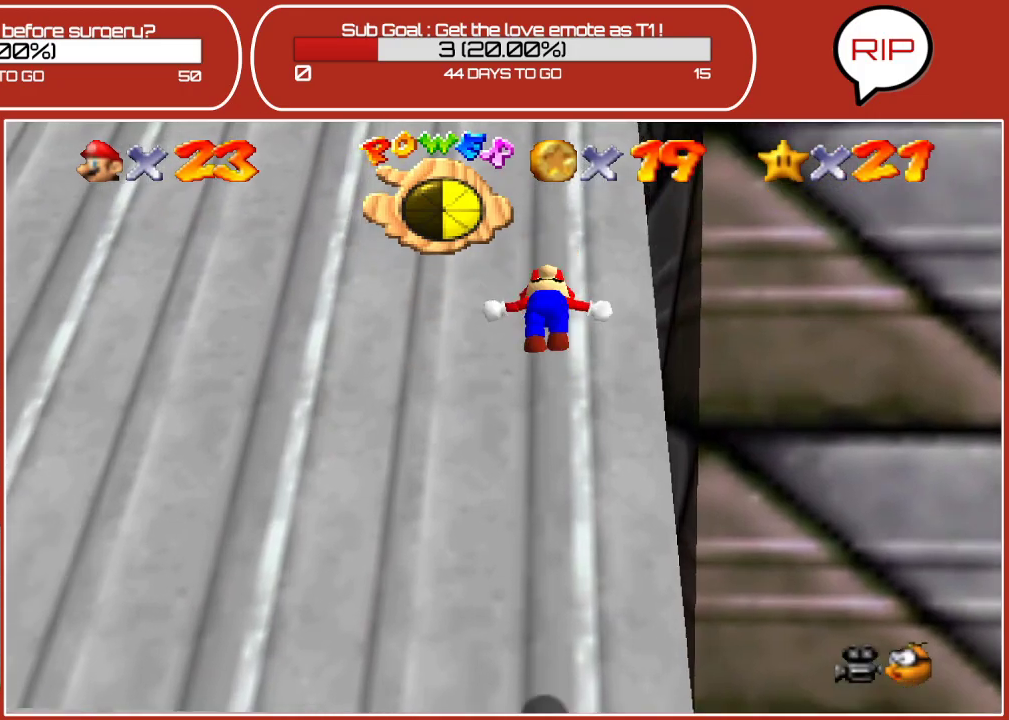
{"buttons": [], "left_stick": "up", "events": [[67, "A", "up"], [117, "Z", "up"]]}
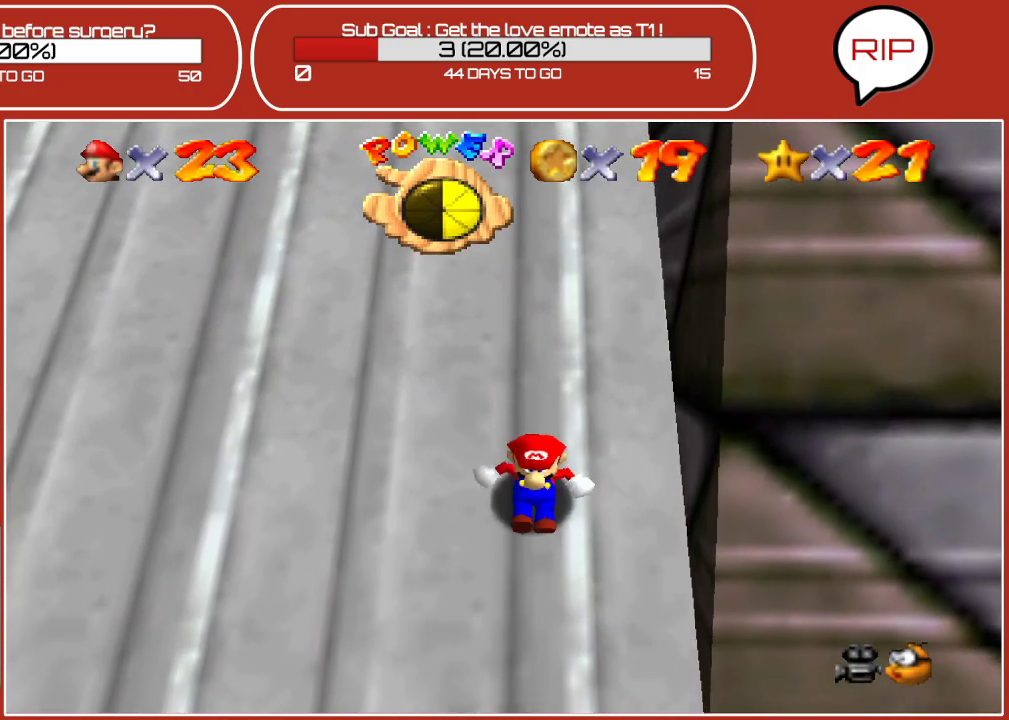
{"buttons": ["A"], "left_stick": "up", "events": [[17, "A", "down"], [233, "A", "up"], [300, "A", "down"]]}
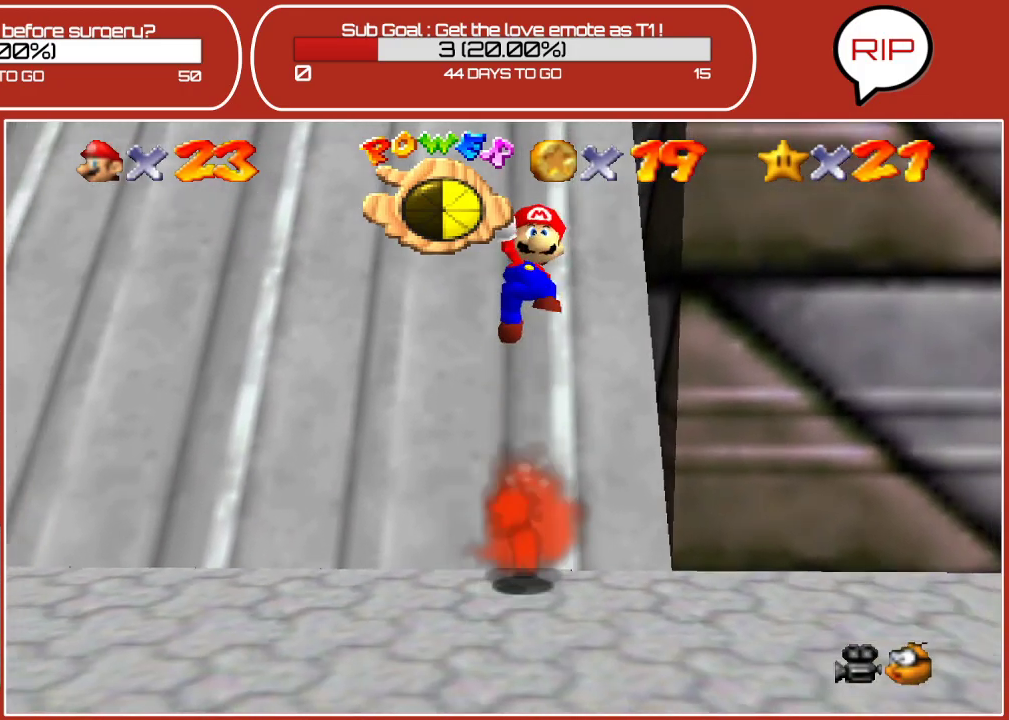
{"buttons": ["B"], "left_stick": "up", "events": [[250, "A", "up"], [383, "B", "down"]]}
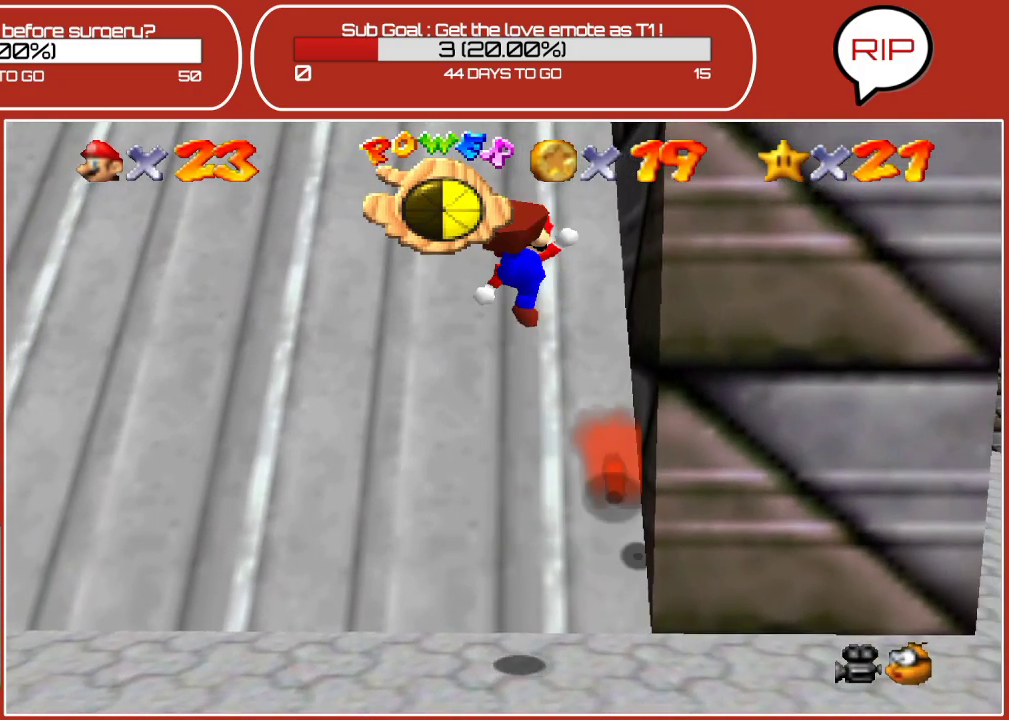
{"buttons": [], "left_stick": "up", "events": [[167, "B", "up"]]}
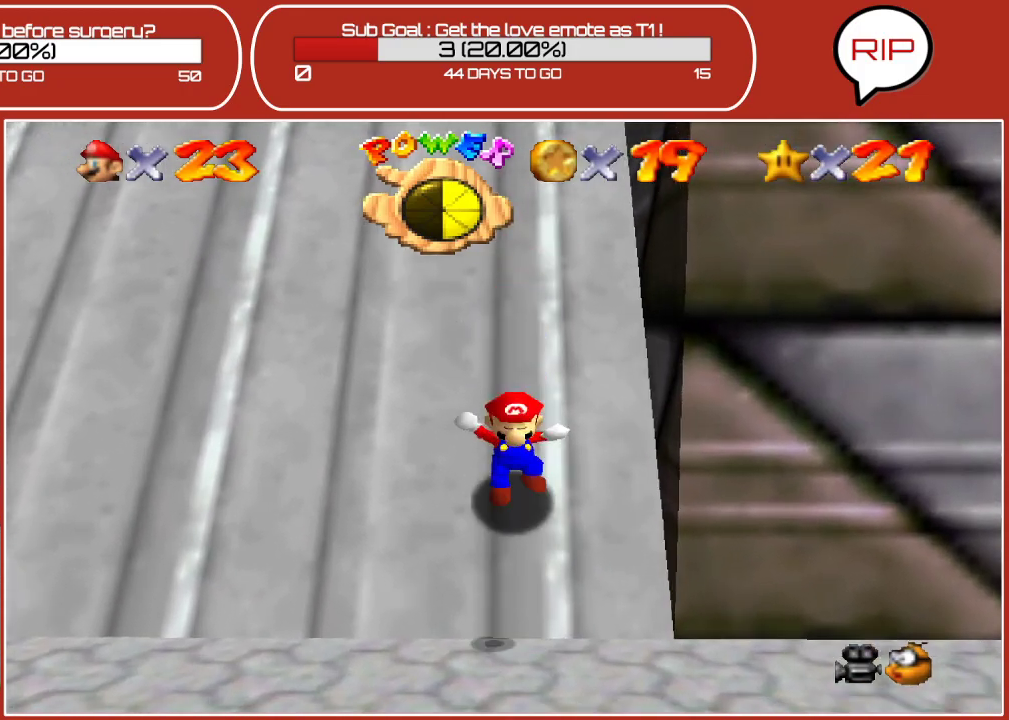
{"buttons": [], "left_stick": "up", "events": [[150, "A", "down"], [300, "A", "up"]]}
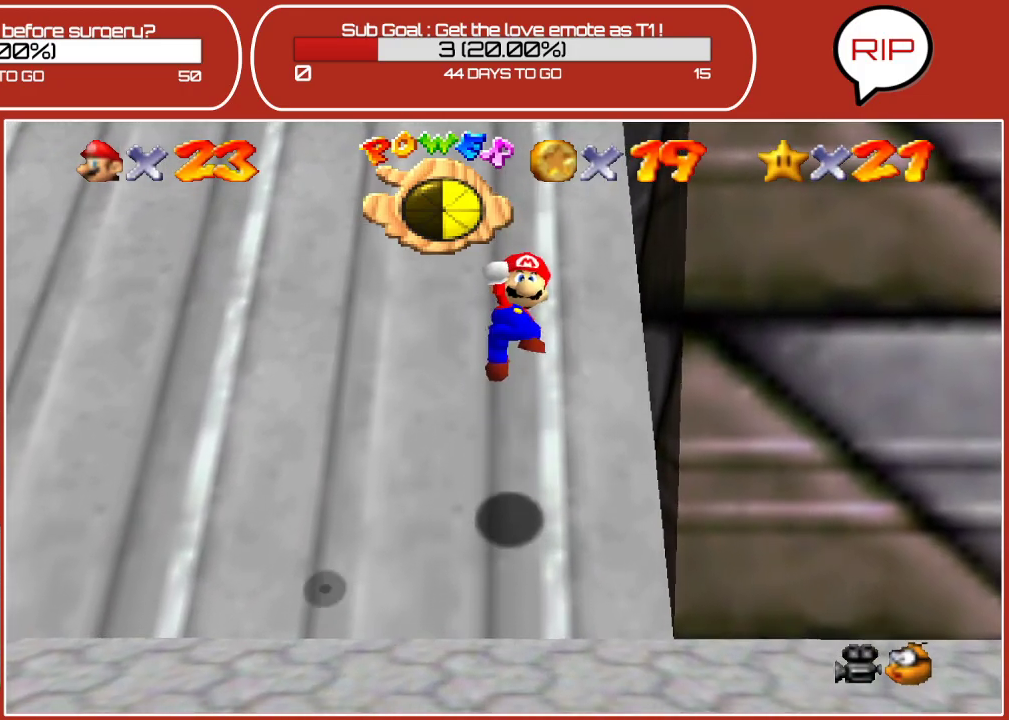
{"buttons": [], "left_stick": "up", "events": [[17, "B", "down"], [267, "B", "up"]]}
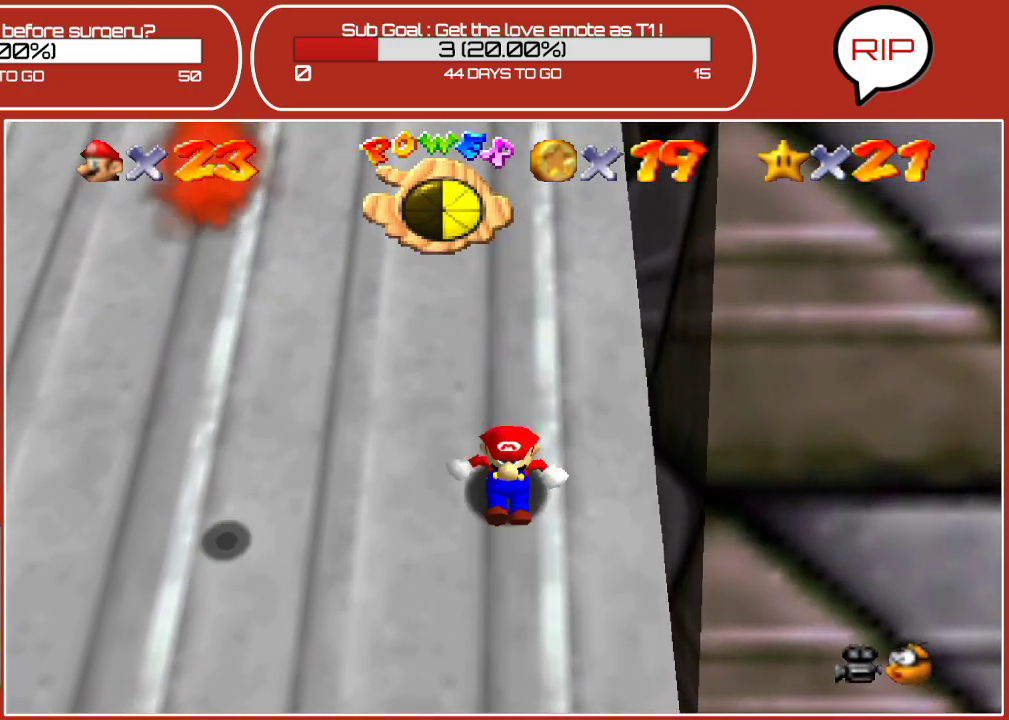
{"buttons": ["B"], "left_stick": "up", "events": [[50, "A", "down"], [233, "A", "up"], [333, "B", "down"]]}
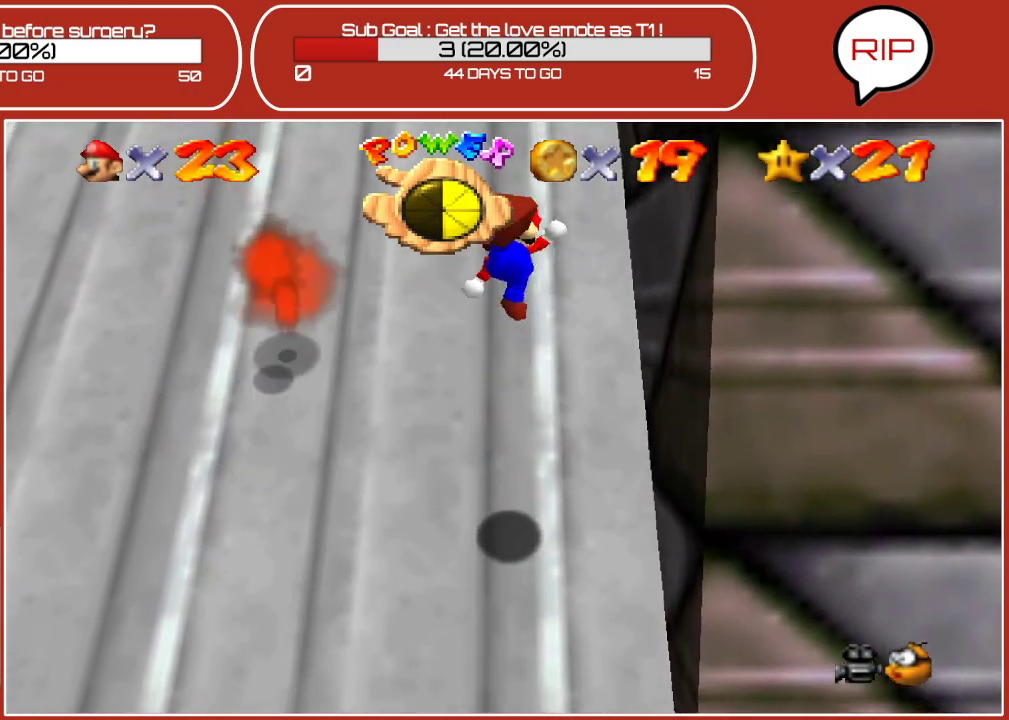
{"buttons": ["A"], "left_stick": "up", "events": [[150, "B", "up"], [467, "A", "down"]]}
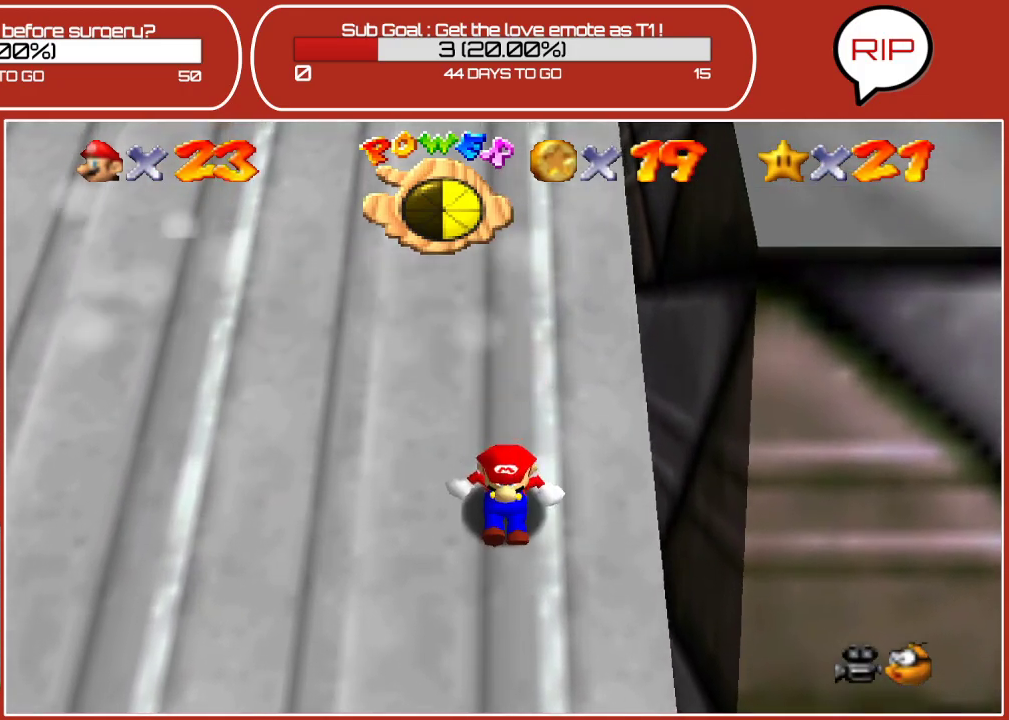
{"buttons": [], "left_stick": "up", "events": [[117, "A", "up"], [233, "B", "down"], [500, "B", "up"]]}
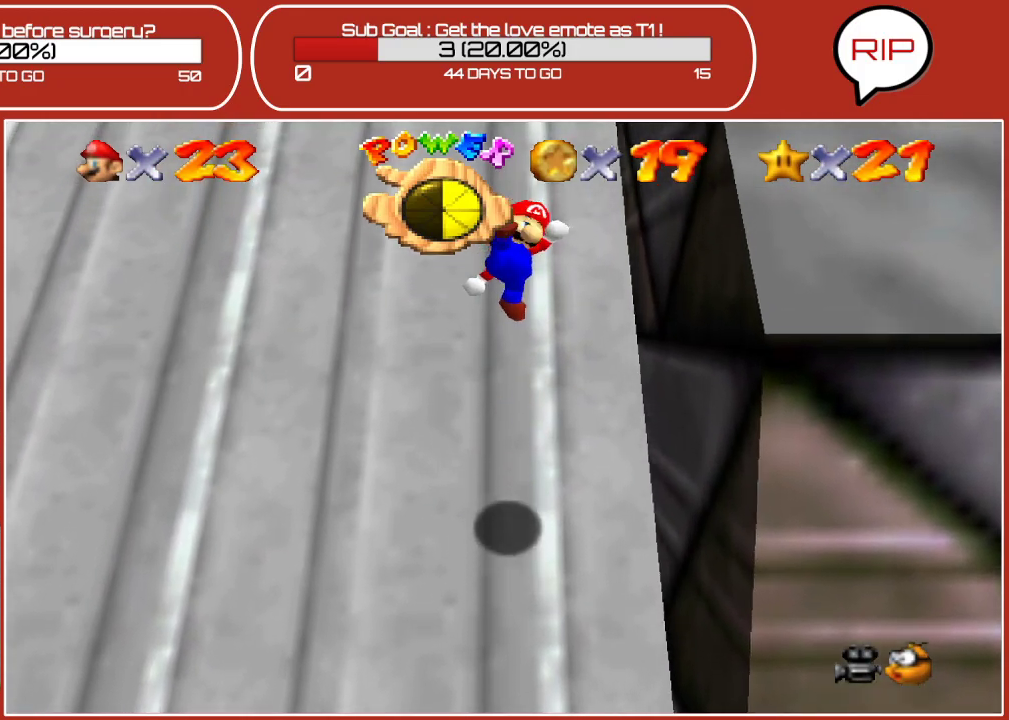
{"buttons": [], "left_stick": "up", "events": [[300, "A", "down"], [483, "A", "up"]]}
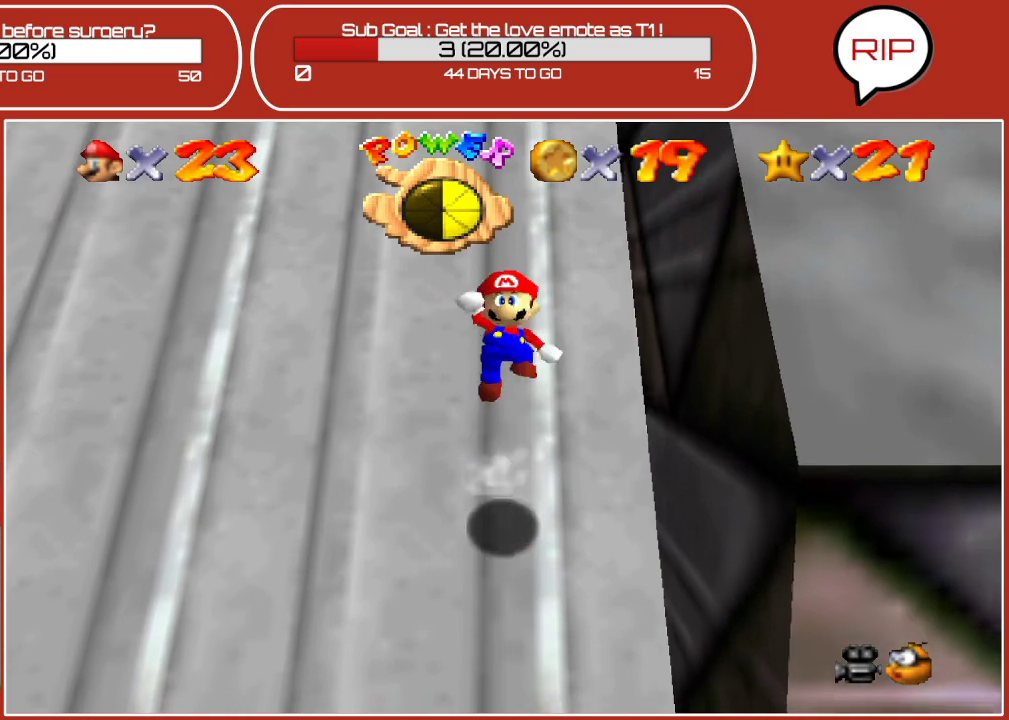
{"buttons": [], "left_stick": "up", "events": [[117, "B", "down"], [383, "B", "up"]]}
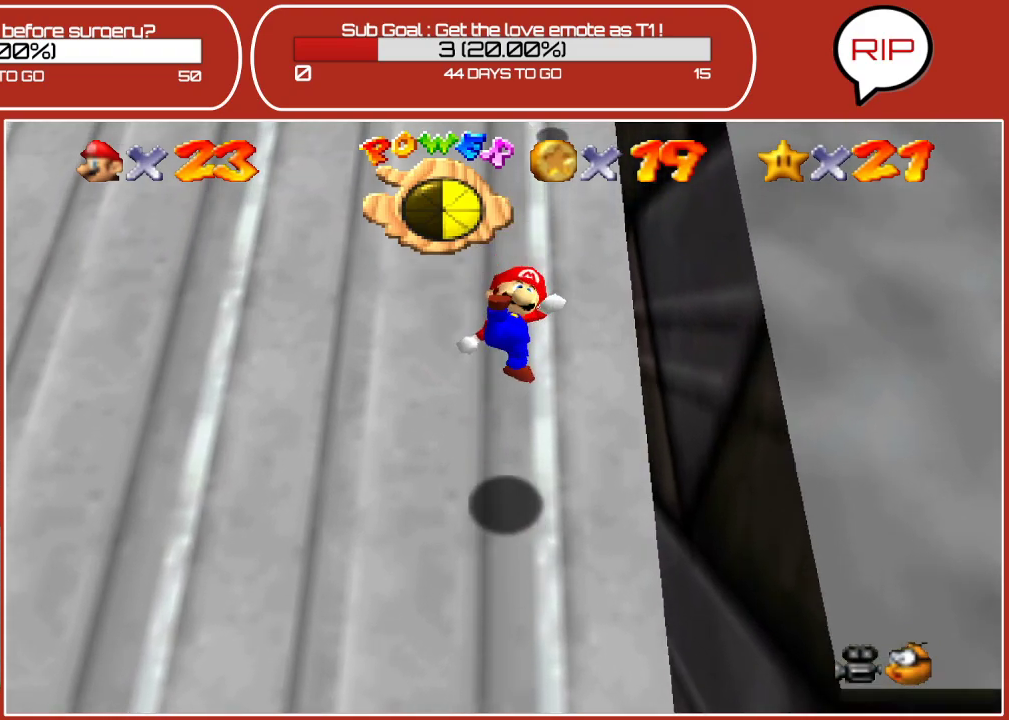
{"buttons": ["B"], "left_stick": "up", "events": [[217, "A", "down"], [367, "A", "up"], [500, "B", "down"]]}
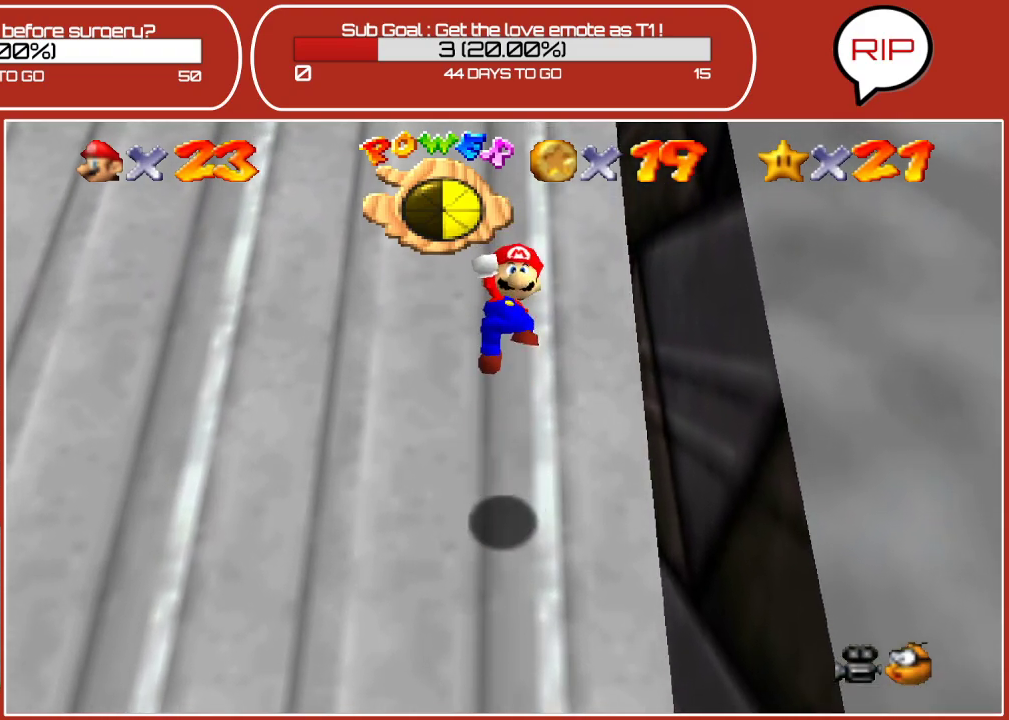
{"buttons": [], "left_stick": "up", "events": [[333, "B", "up"]]}
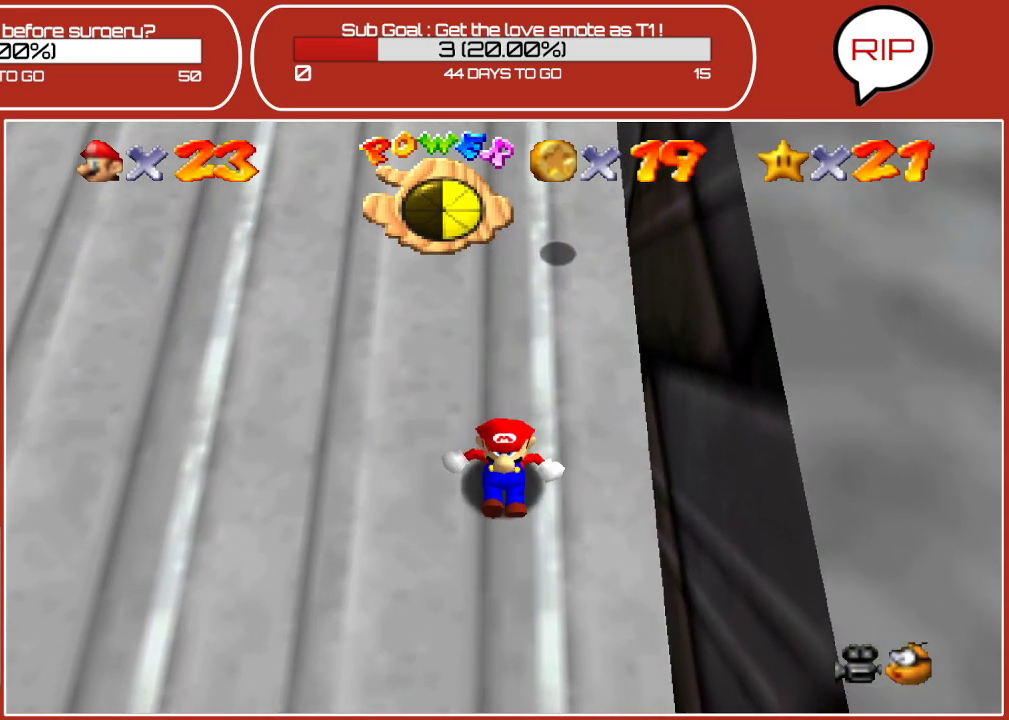
{"buttons": ["B"], "left_stick": "up", "events": [[117, "A", "down"], [300, "A", "up"], [400, "B", "down"]]}
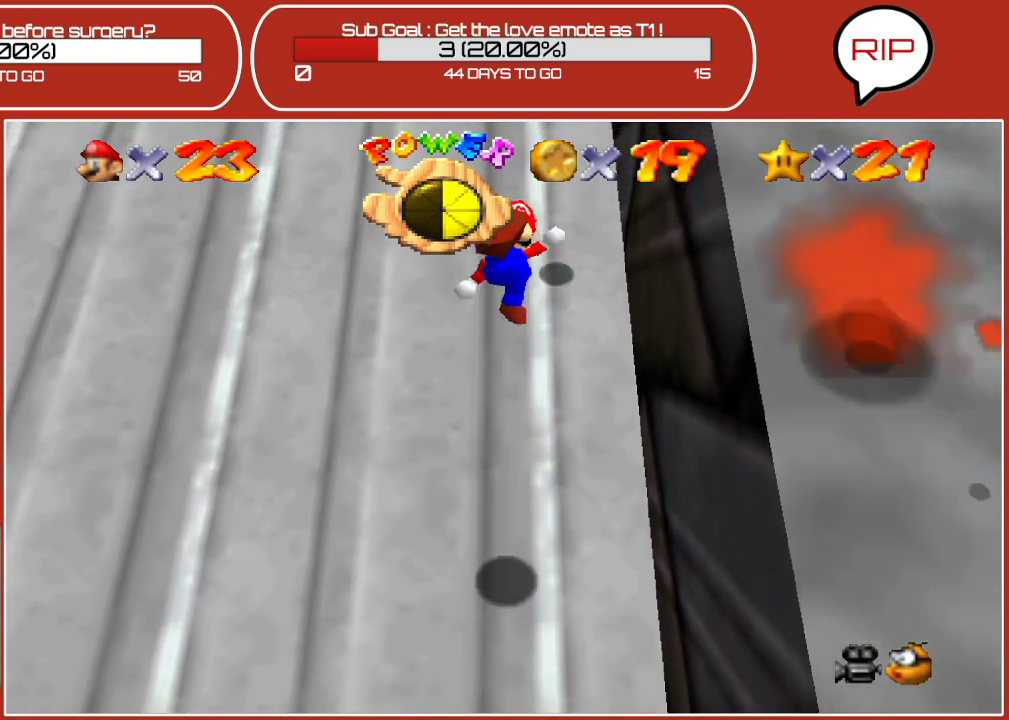
{"buttons": [], "left_stick": "up", "events": [[183, "B", "up"]]}
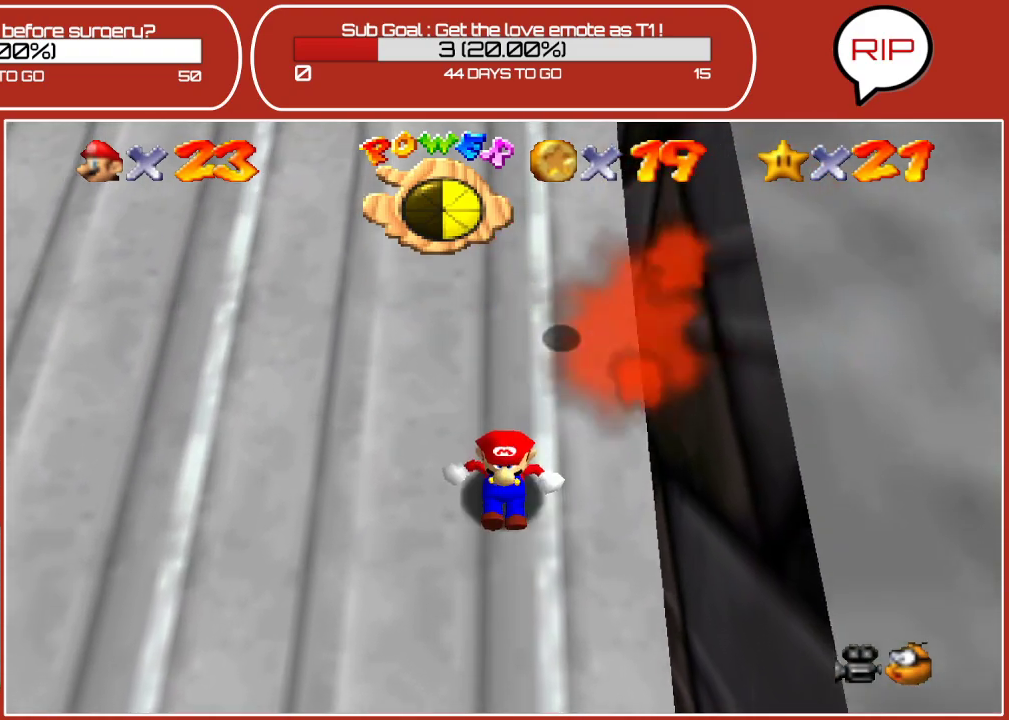
{"buttons": ["A"], "left_stick": "up", "events": [[17, "A", "down"], [350, "A", "up"], [417, "A", "down"]]}
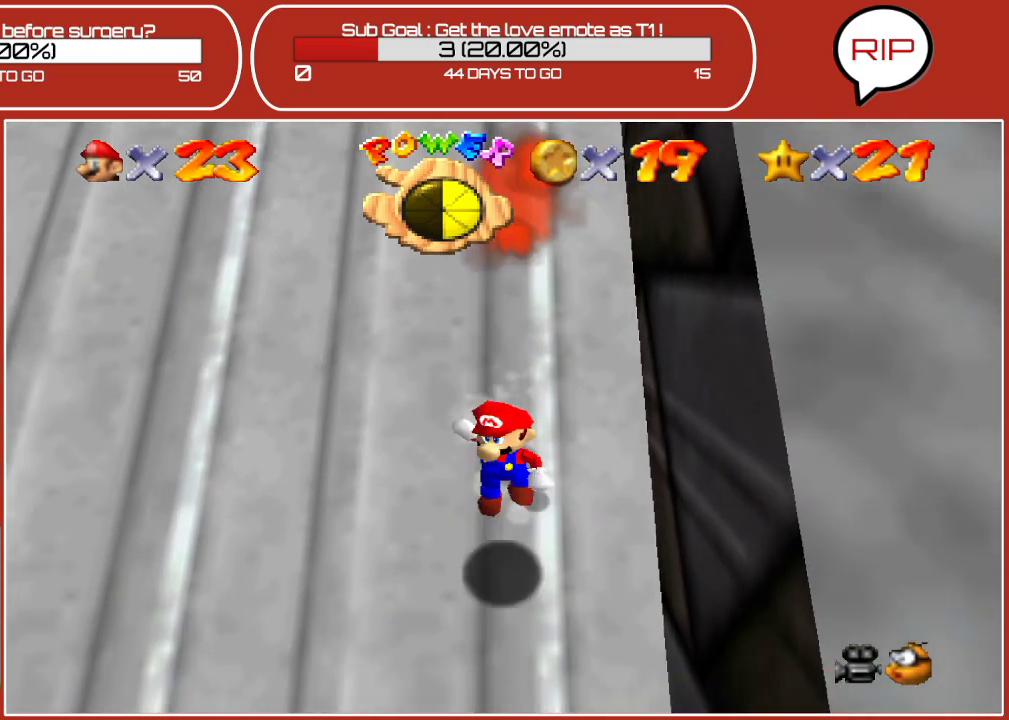
{"buttons": ["A"], "left_stick": "up", "events": []}
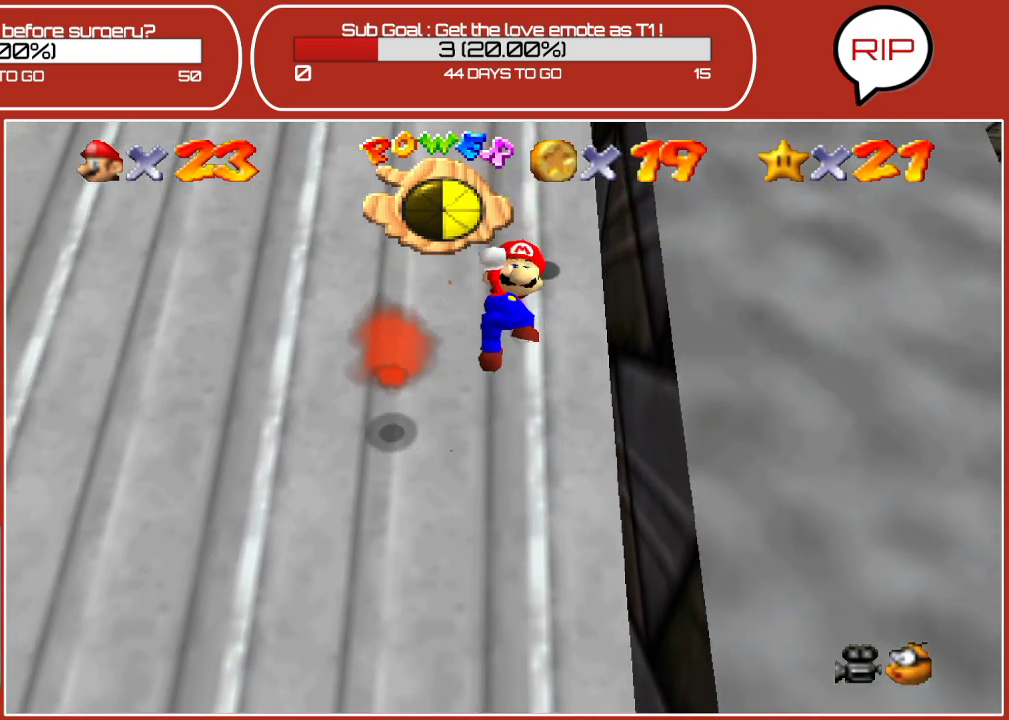
{"buttons": ["B"], "left_stick": "up", "events": [[233, "B", "down"], [250, "A", "up"]]}
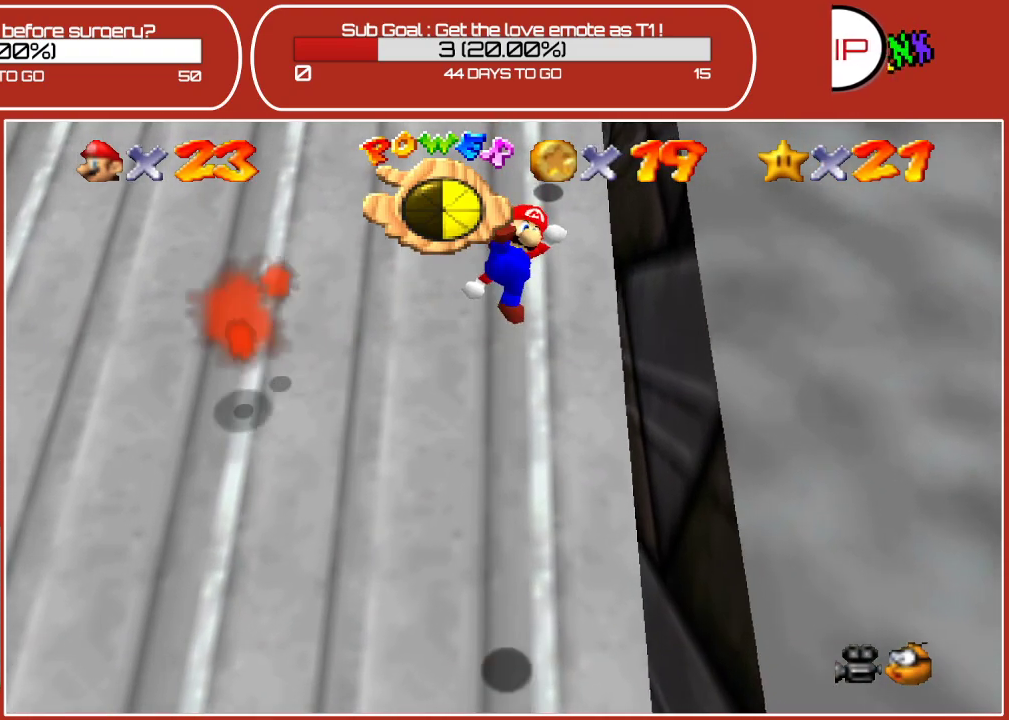
{"buttons": ["A"], "left_stick": "up", "events": [[17, "B", "up"], [417, "A", "down"]]}
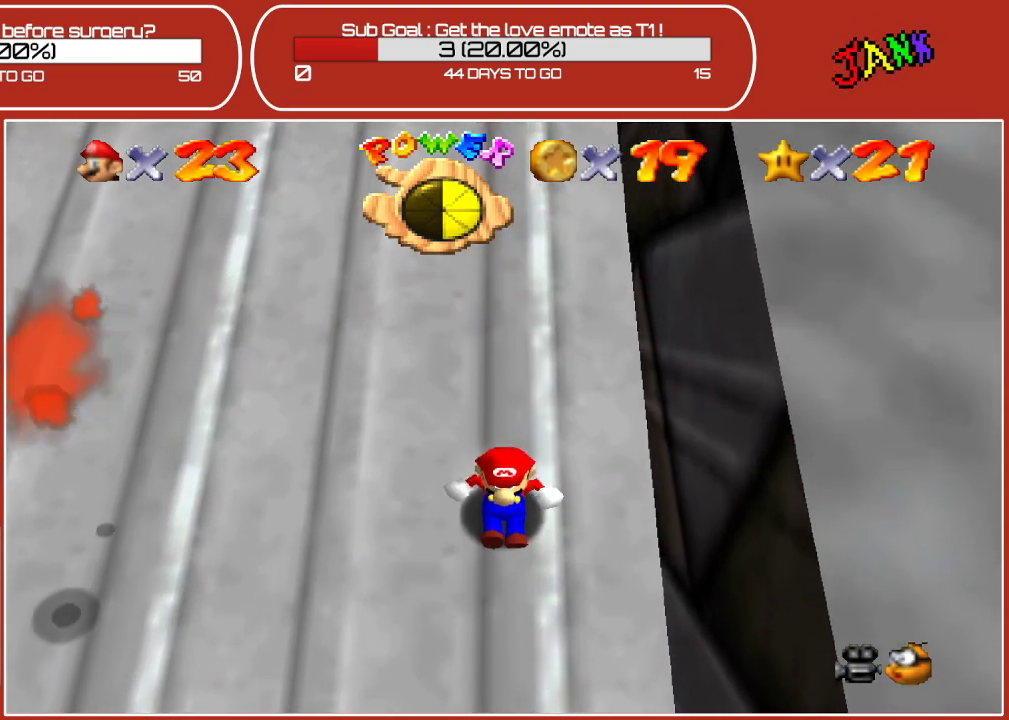
{"buttons": ["A"], "left_stick": "up", "events": [[100, "A", "up"], [200, "A", "down"]]}
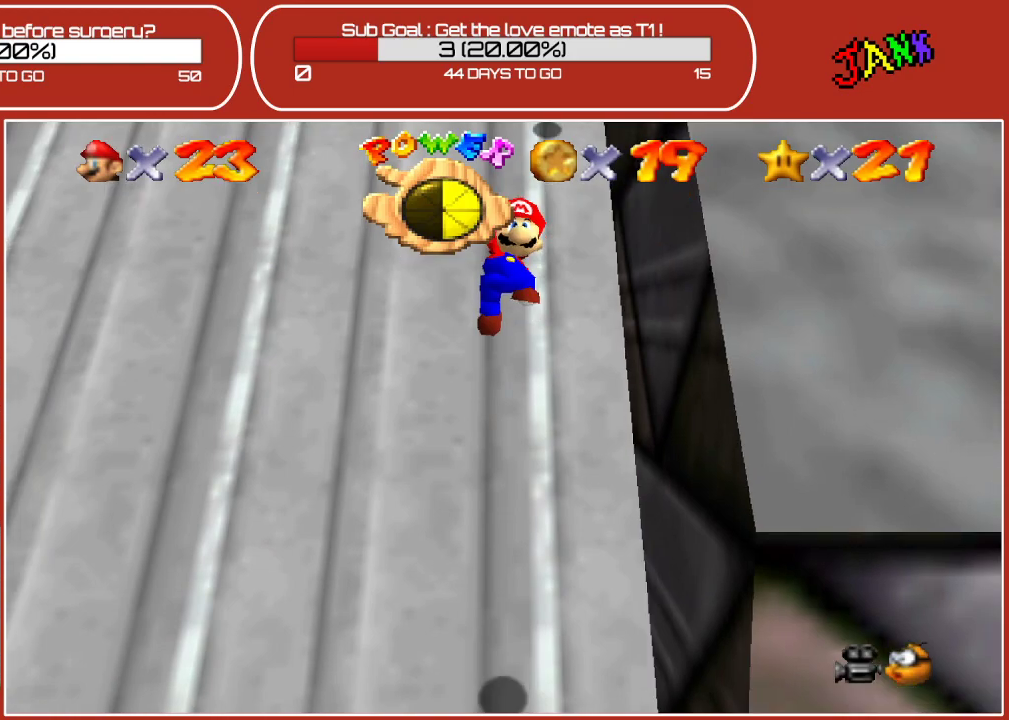
{"buttons": ["B"], "left_stick": "up", "events": [[350, "A", "up"], [467, "B", "down"]]}
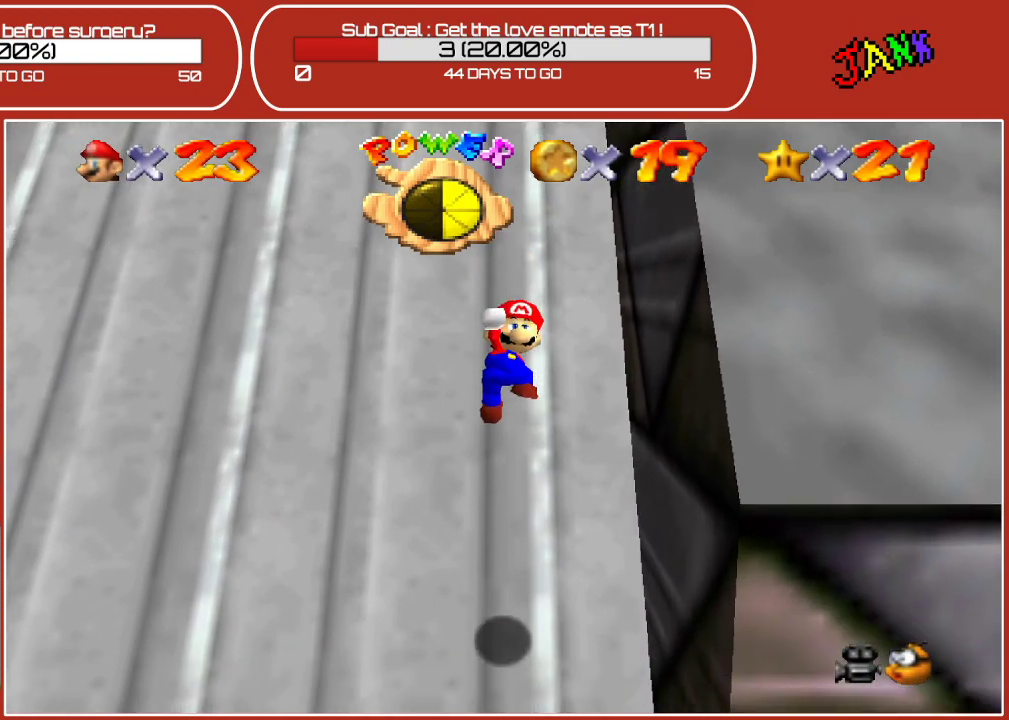
{"buttons": [], "left_stick": "up", "events": [[183, "B", "up"]]}
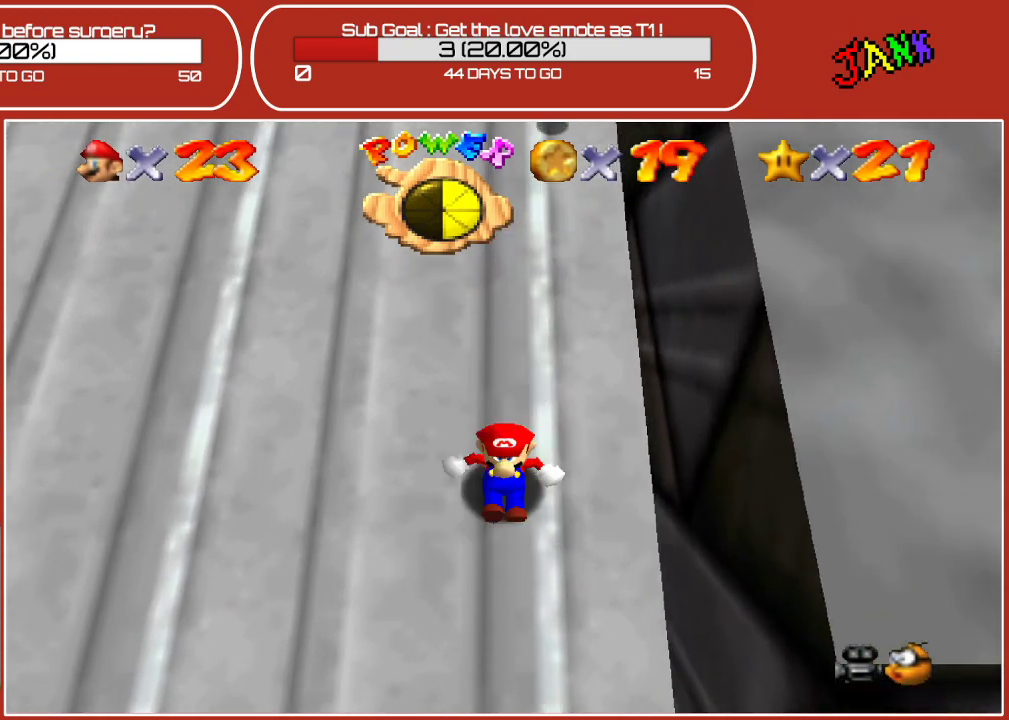
{"buttons": ["B"], "left_stick": "up", "events": [[133, "A", "down"], [267, "A", "up"], [350, "B", "down"]]}